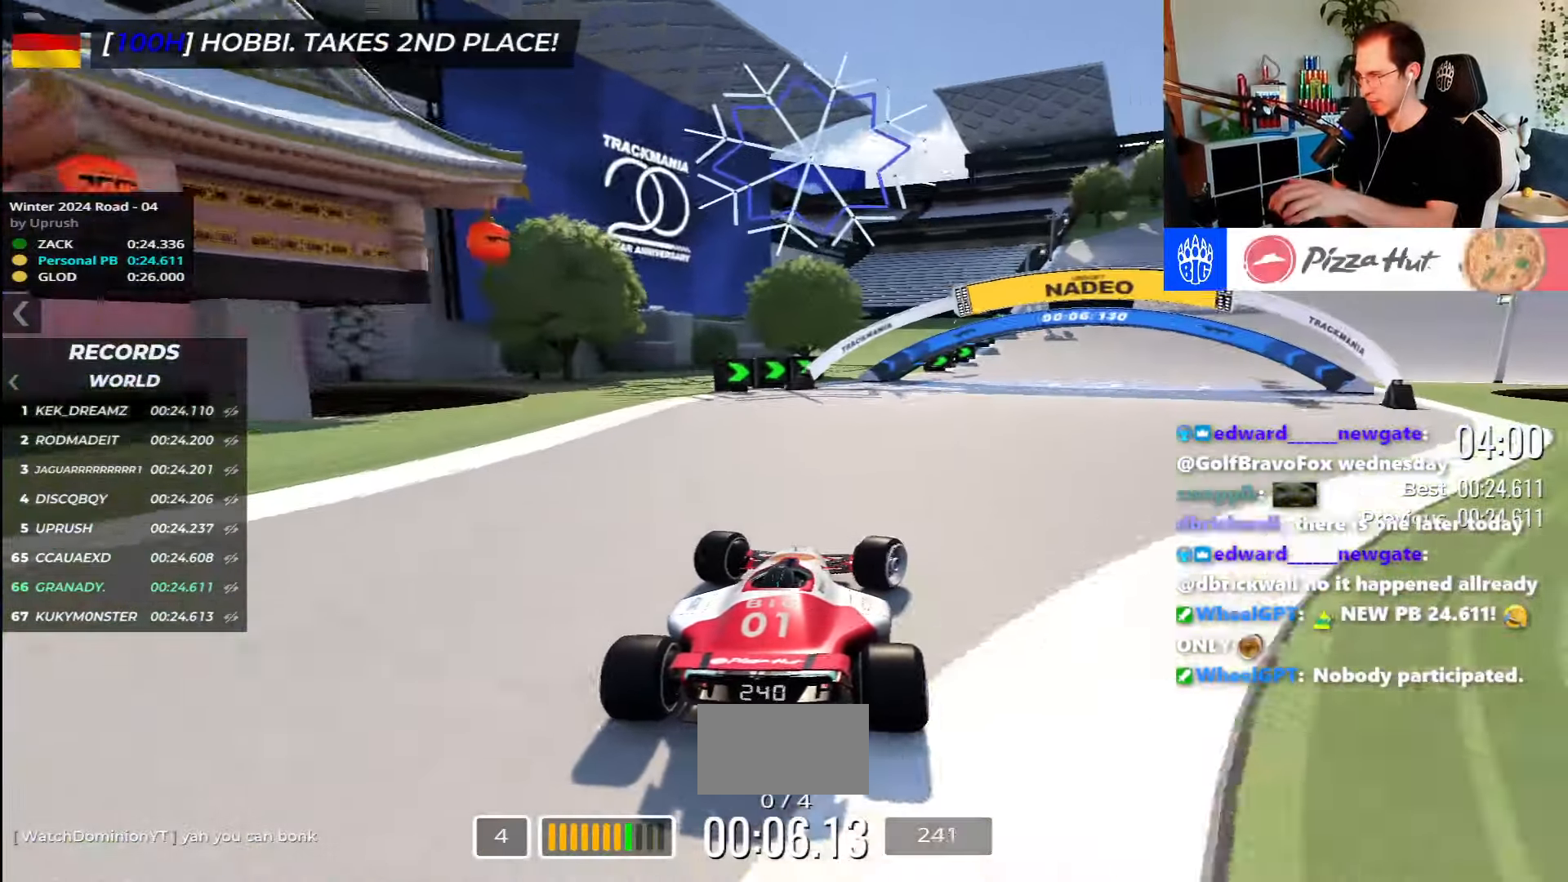
Gameplay with keyboard; each line is a JSON object with the keys held at the frame after it. "events" lists presses ("down") and releases ("up") of "down", "left", "right" and "up" between this image and that frame as [ms after this image, input, new state], when the widget could be followed in between. No other keys are recorded. Mouse input is not recorded.
{"keys": ["right", "up"], "events": []}
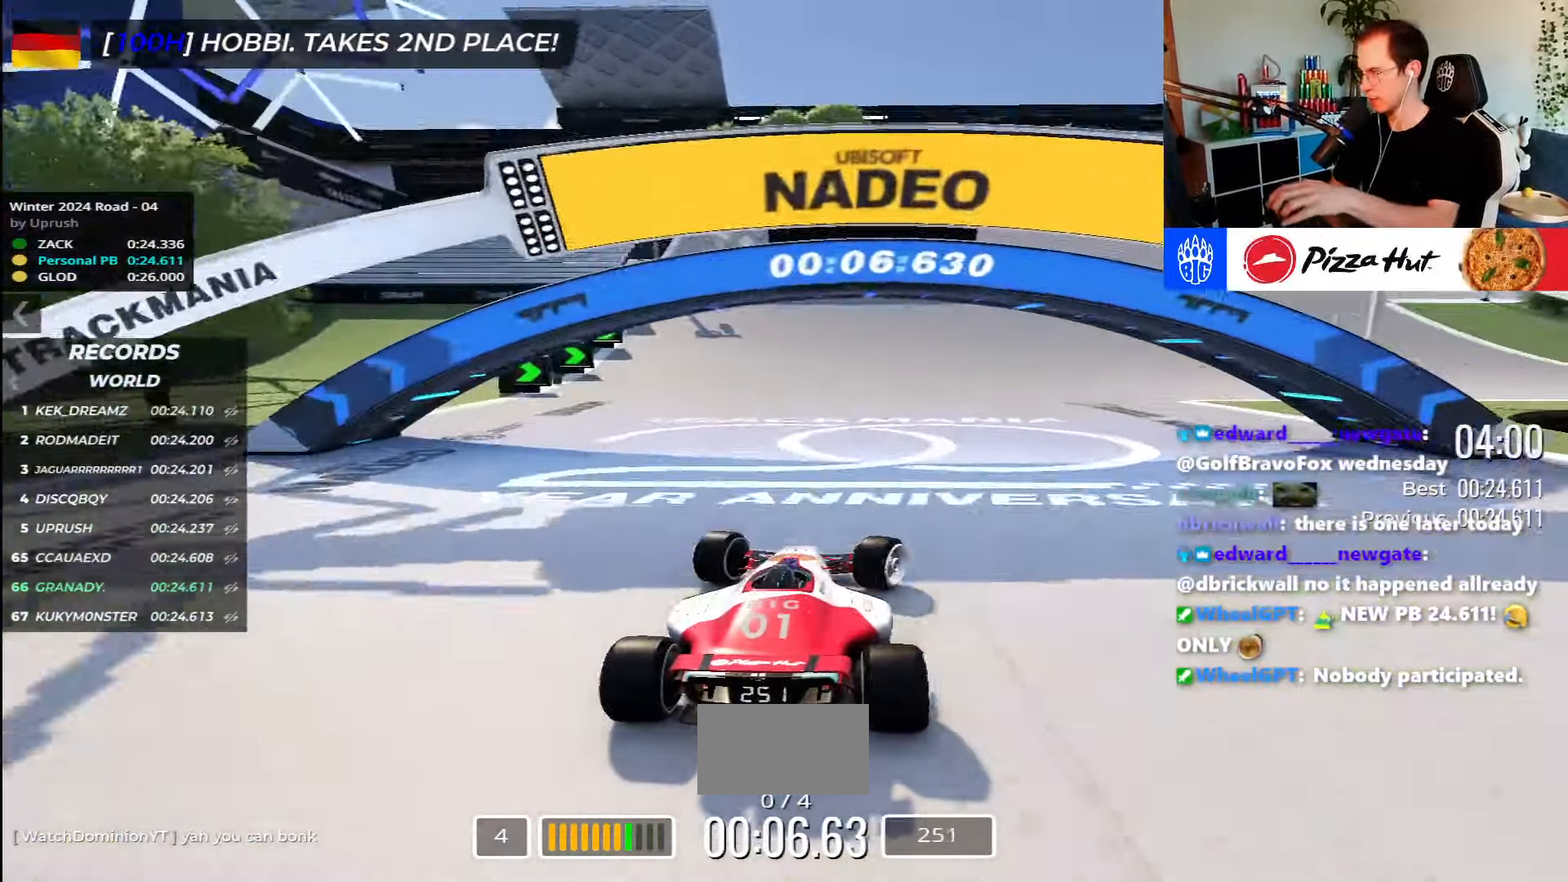
{"keys": ["right", "up"], "events": []}
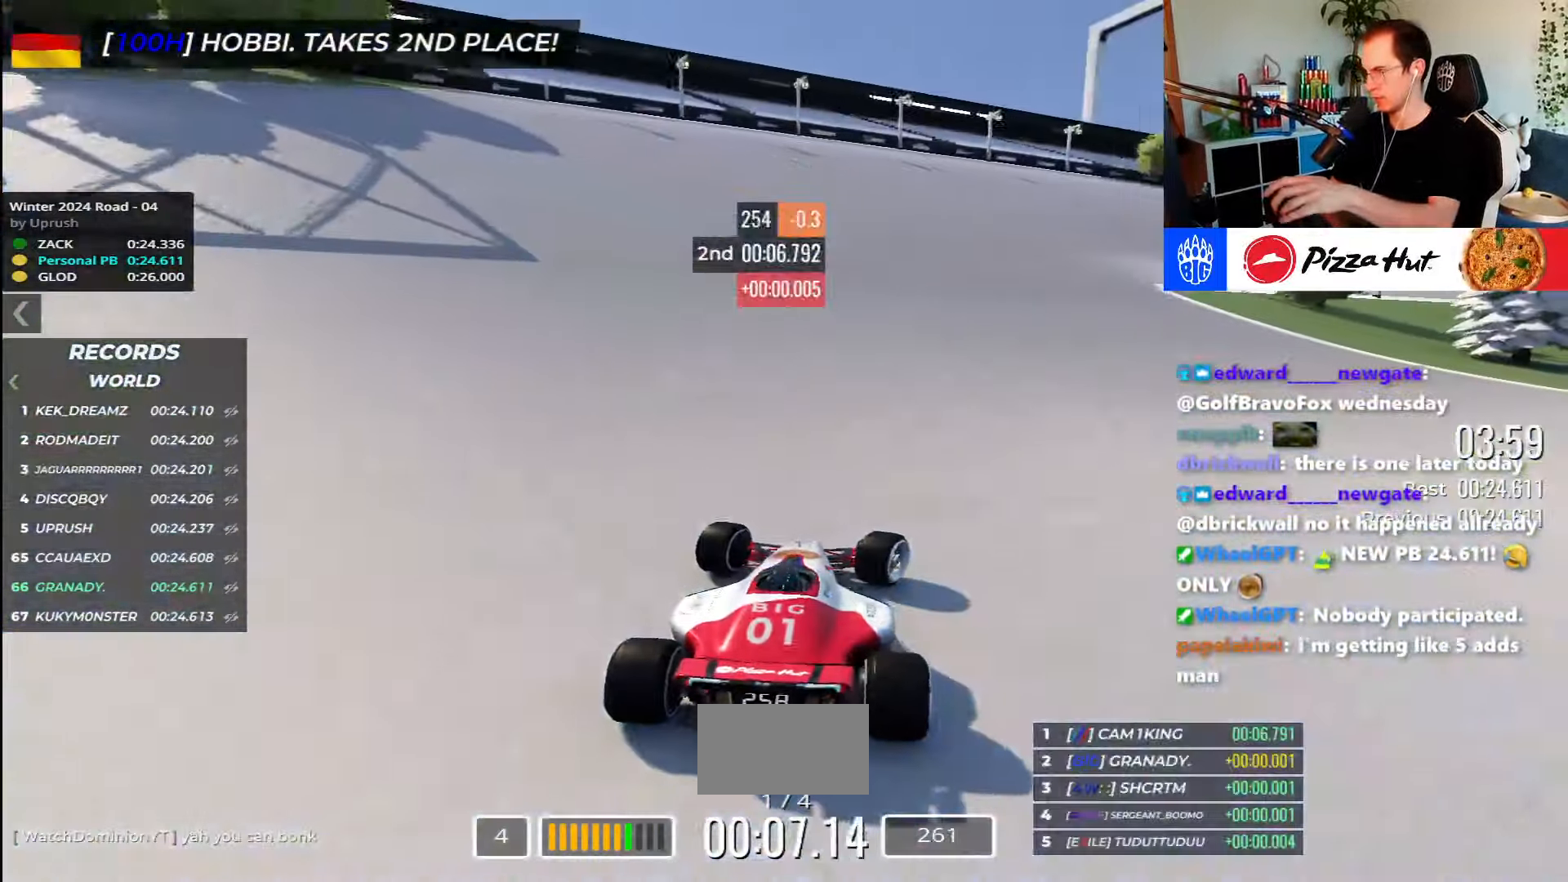
{"keys": ["right", "up"], "events": []}
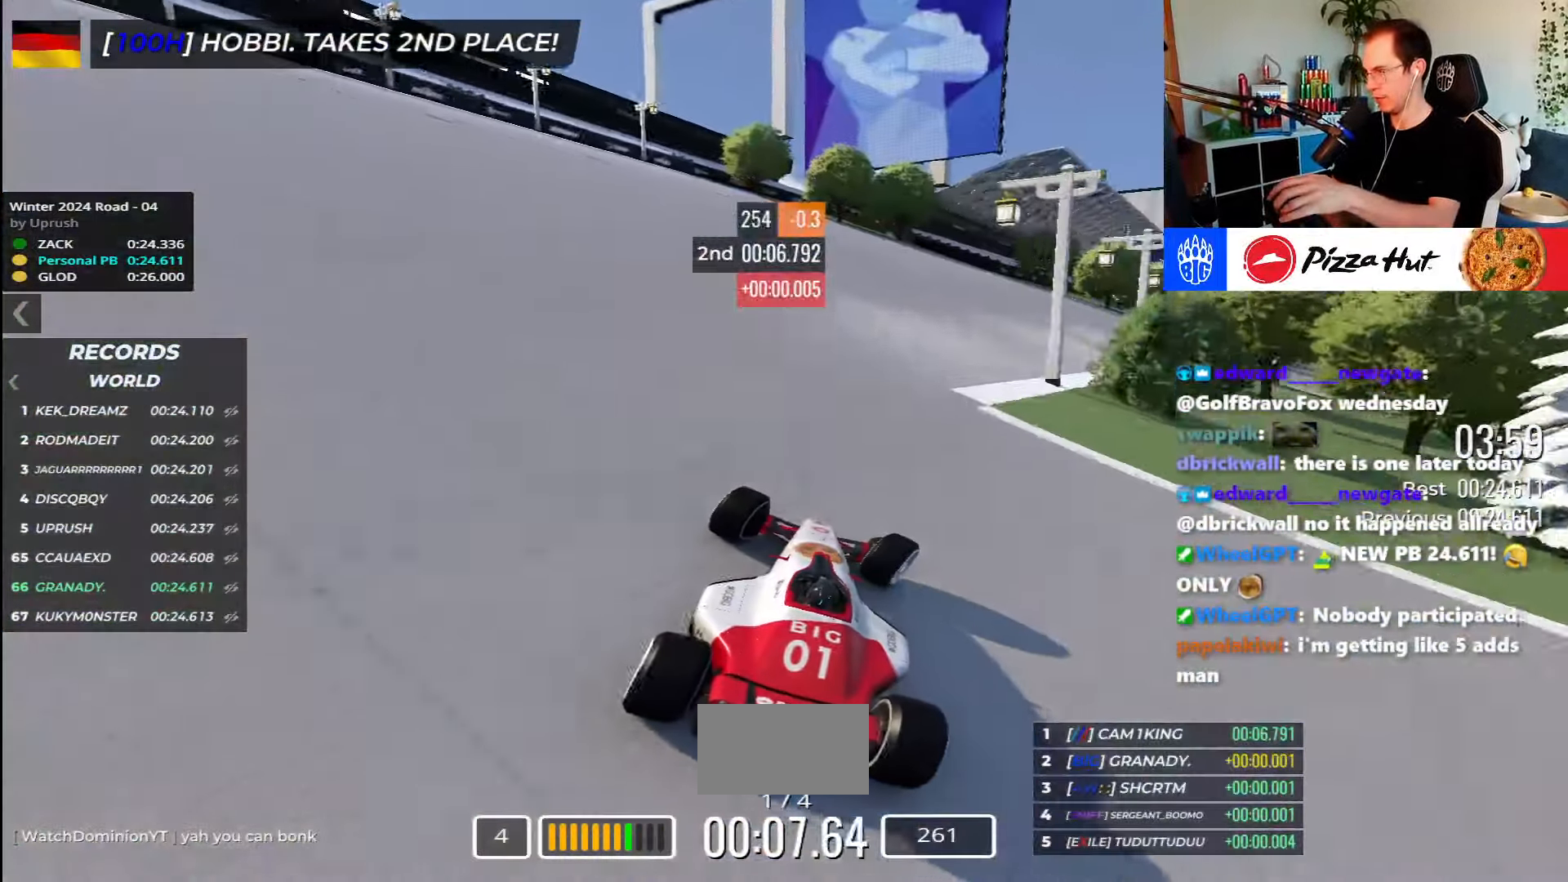
{"keys": ["right", "up"], "events": []}
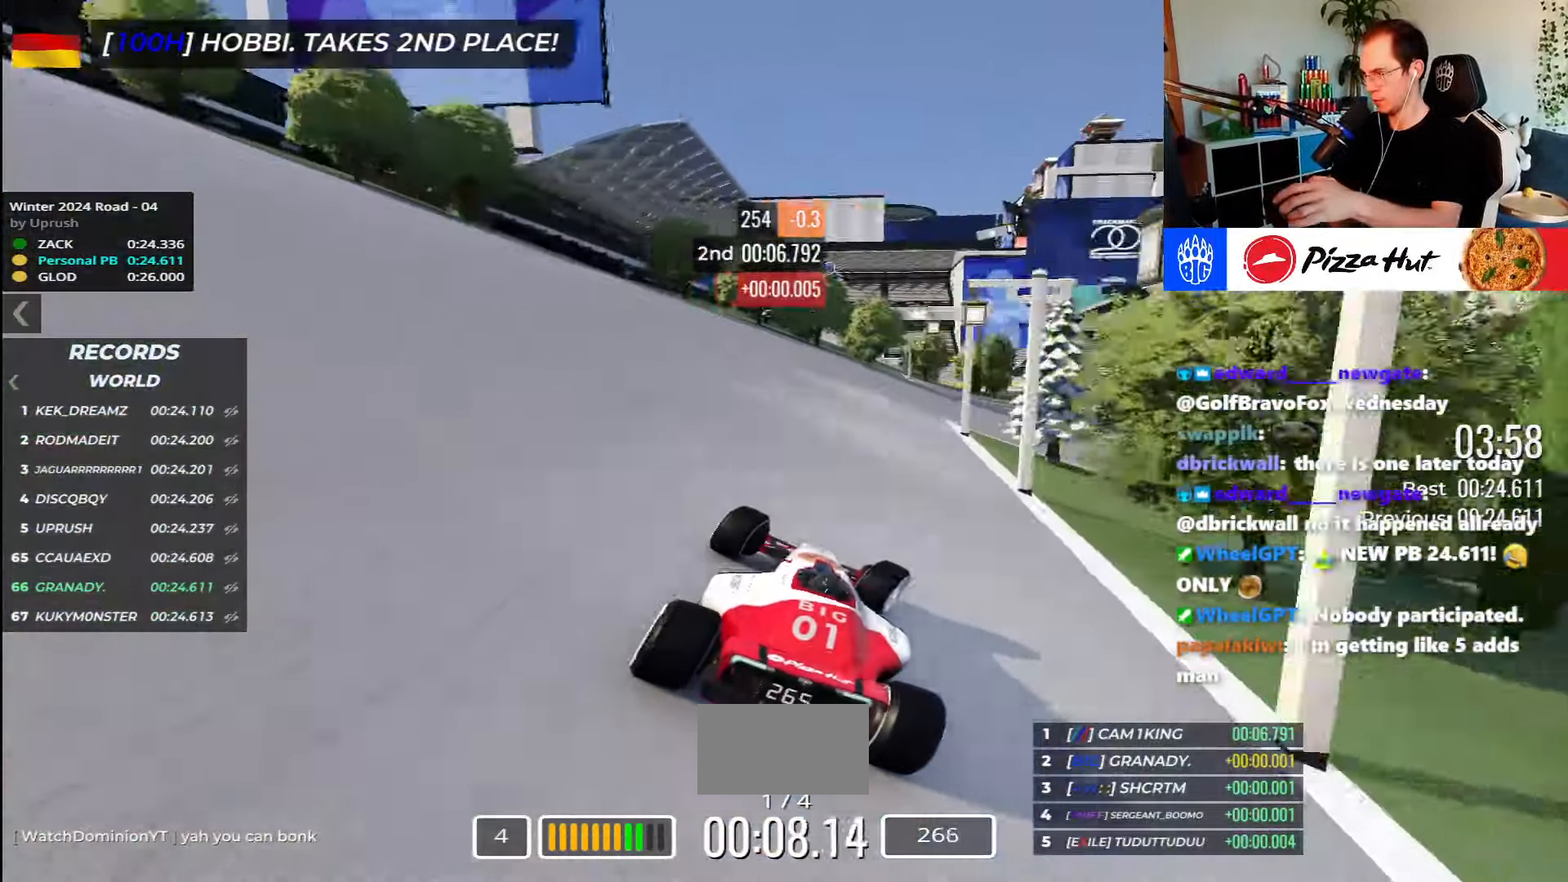
{"keys": ["right", "up"], "events": []}
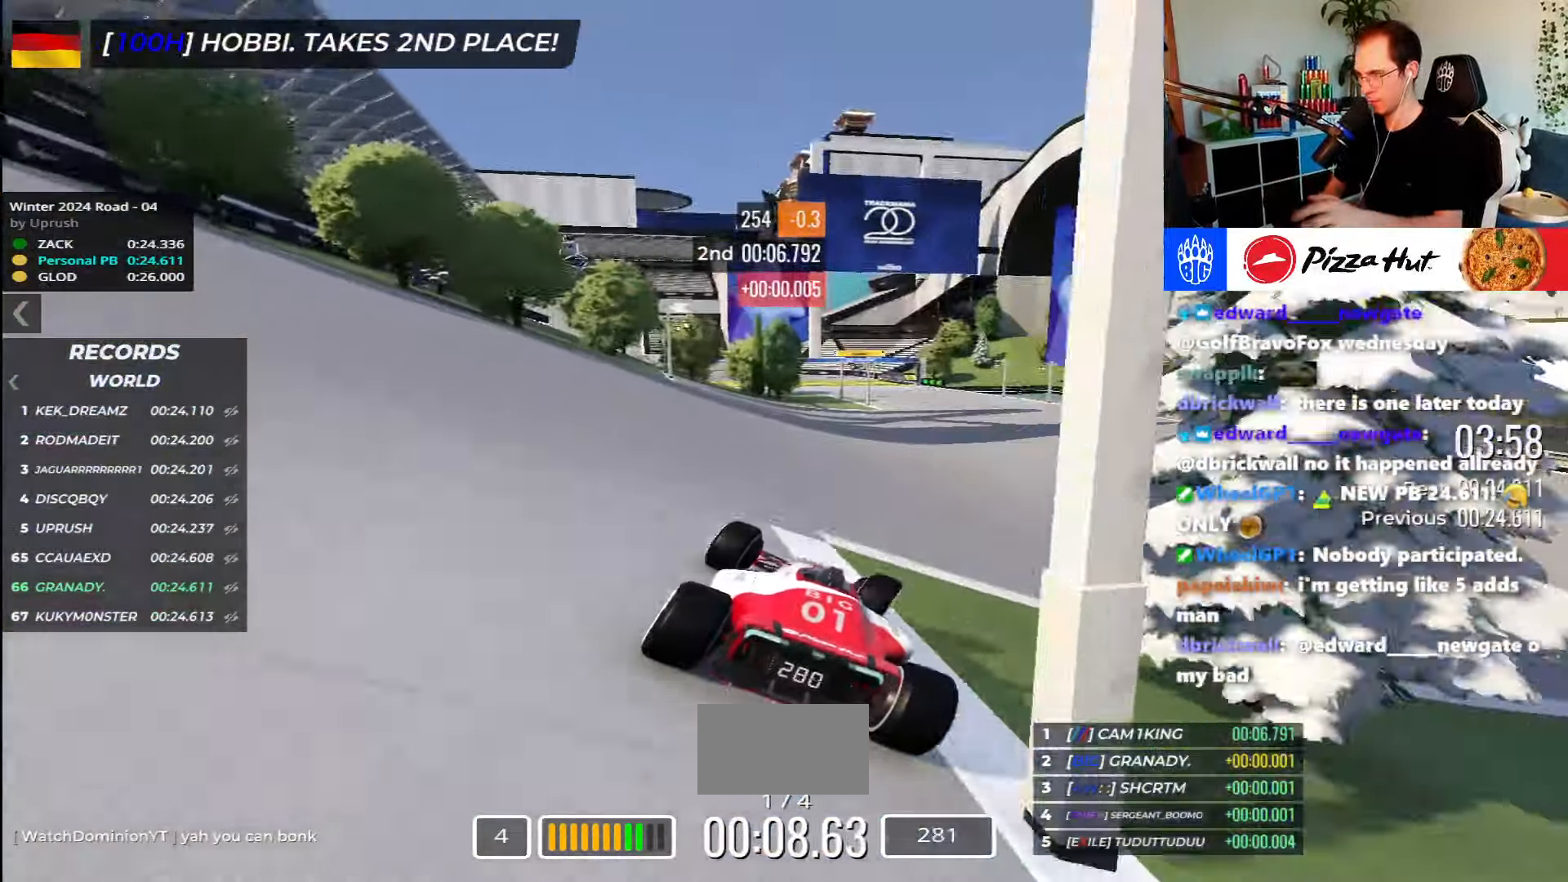
{"keys": ["up"], "events": [[233, "right", "up"]]}
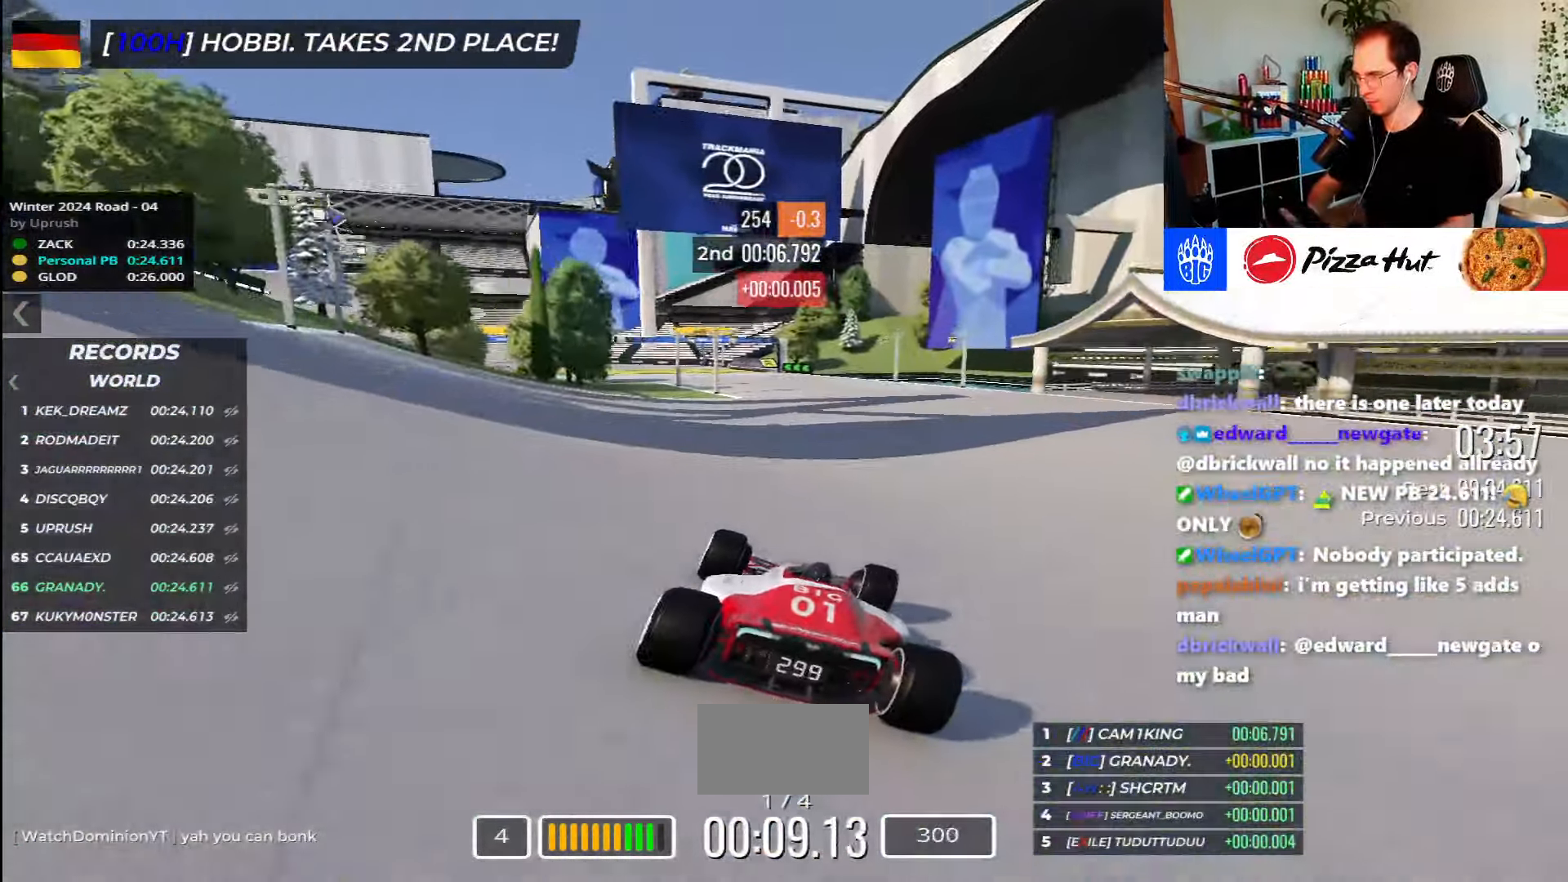
{"keys": ["left", "up"], "events": [[33, "left", "down"]]}
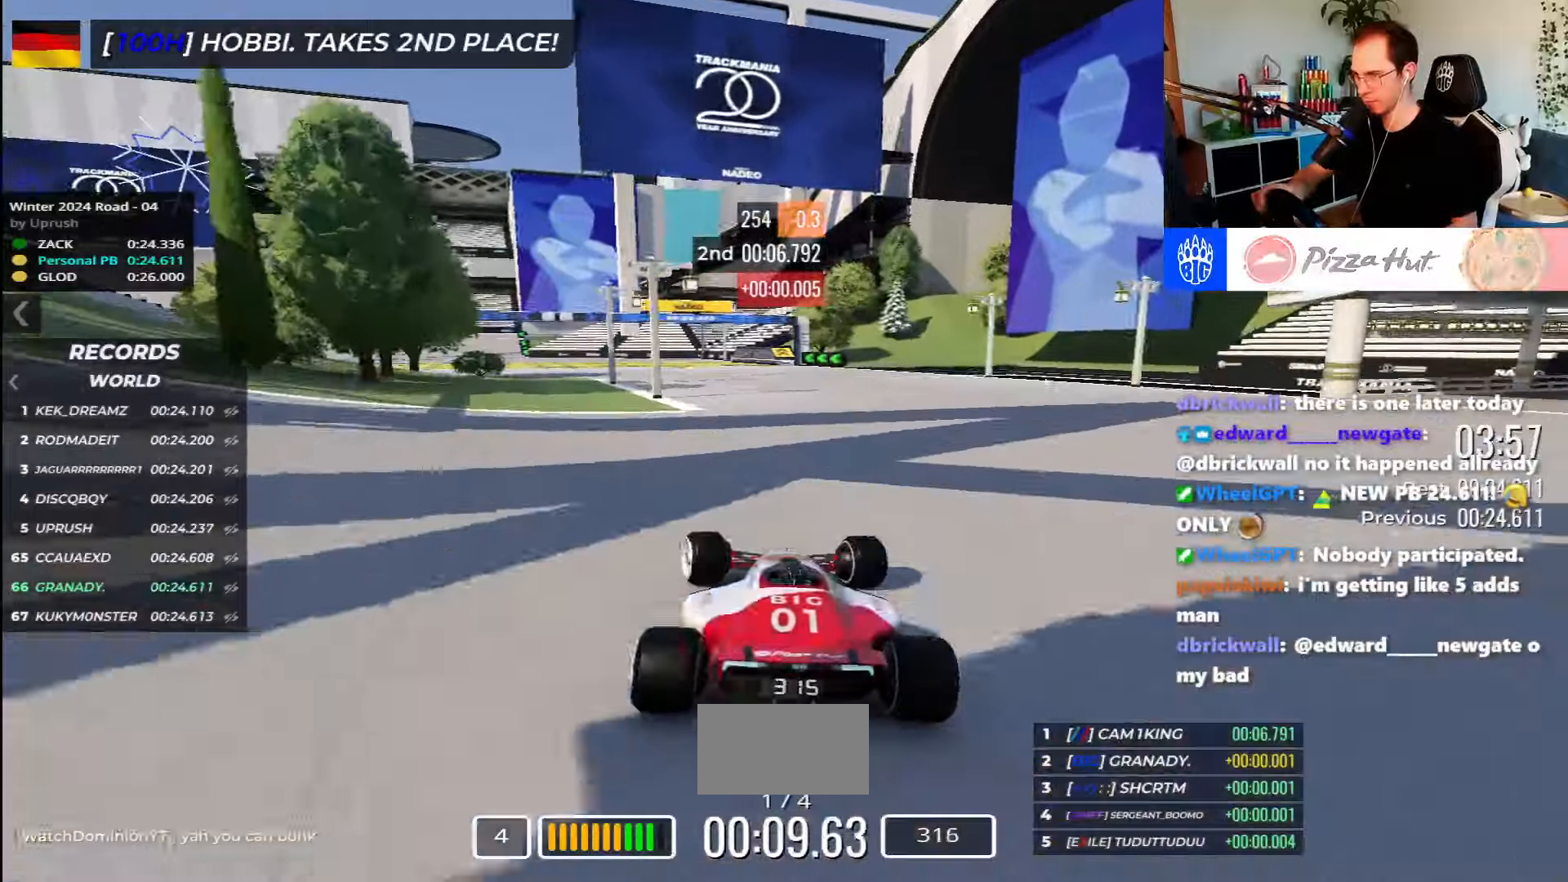
{"keys": ["left", "up"], "events": []}
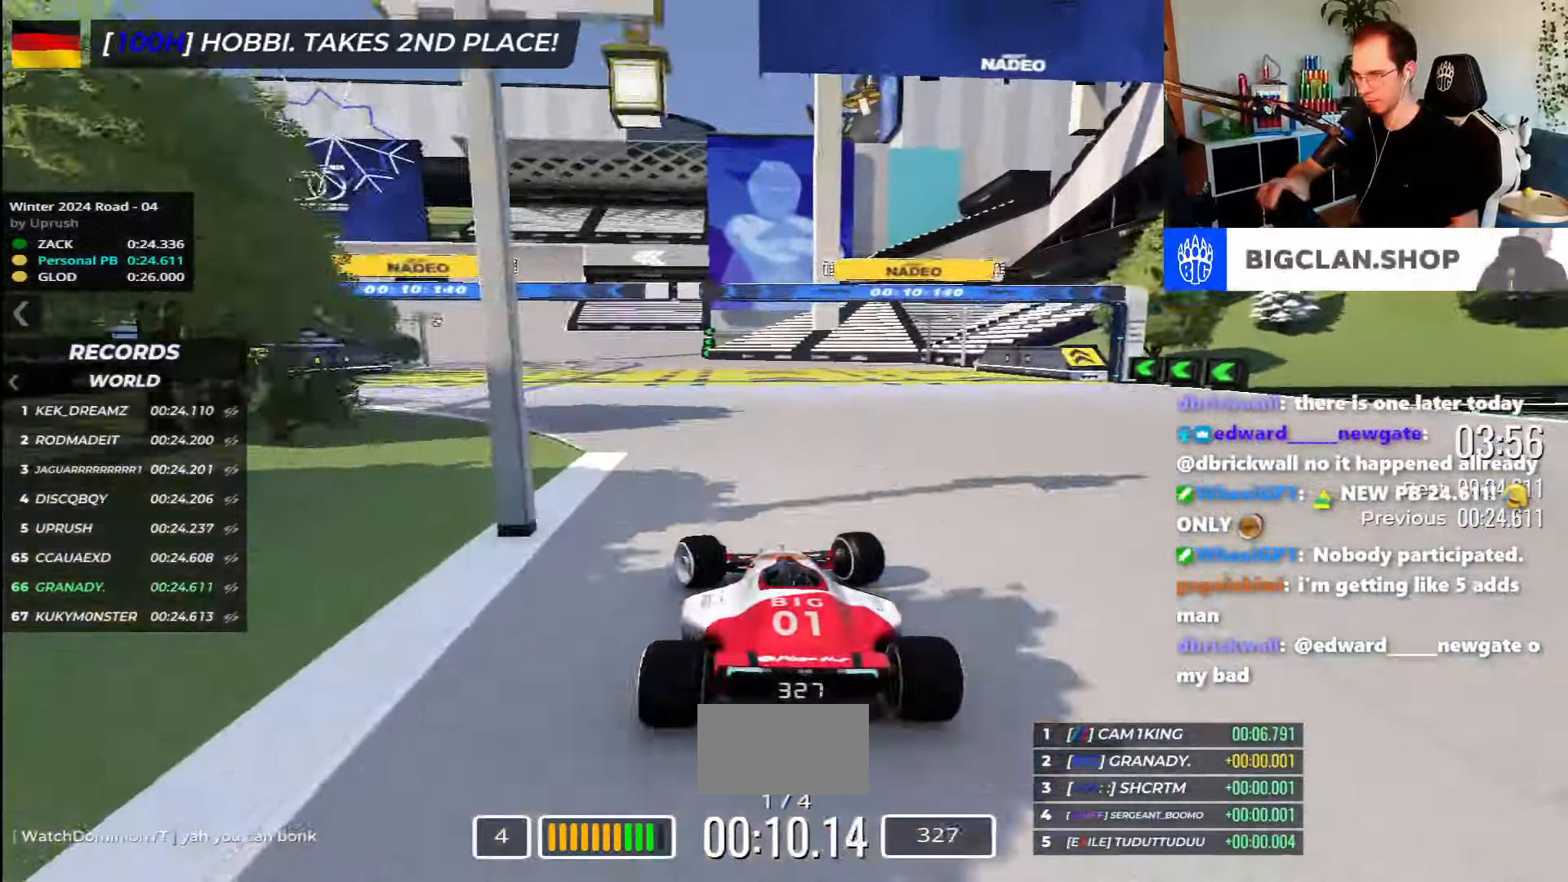
{"keys": ["left", "up"], "events": []}
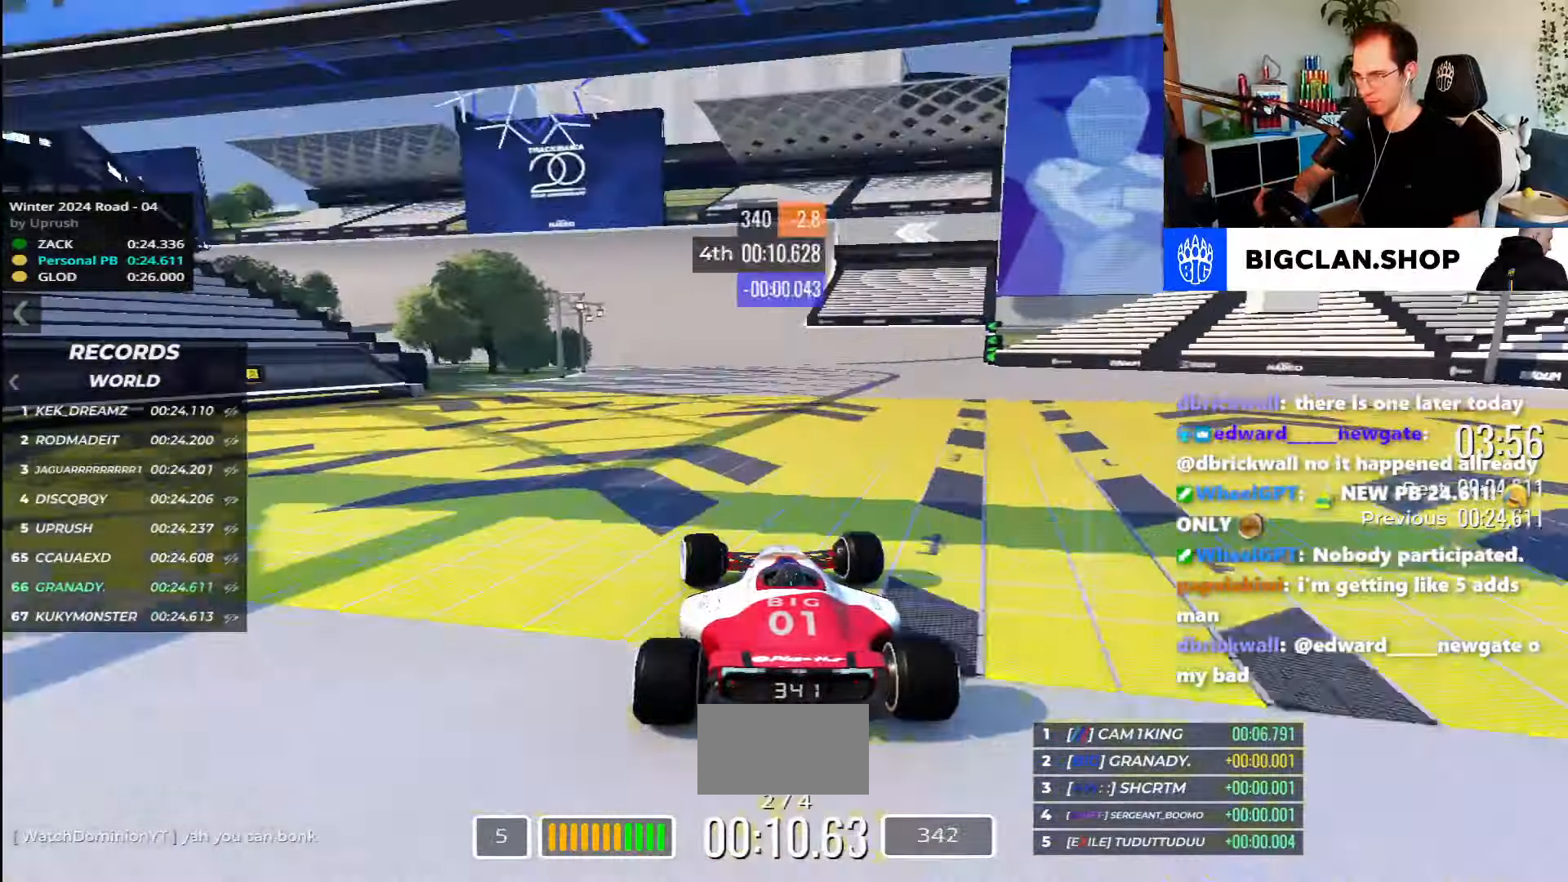
{"keys": ["left", "up"], "events": []}
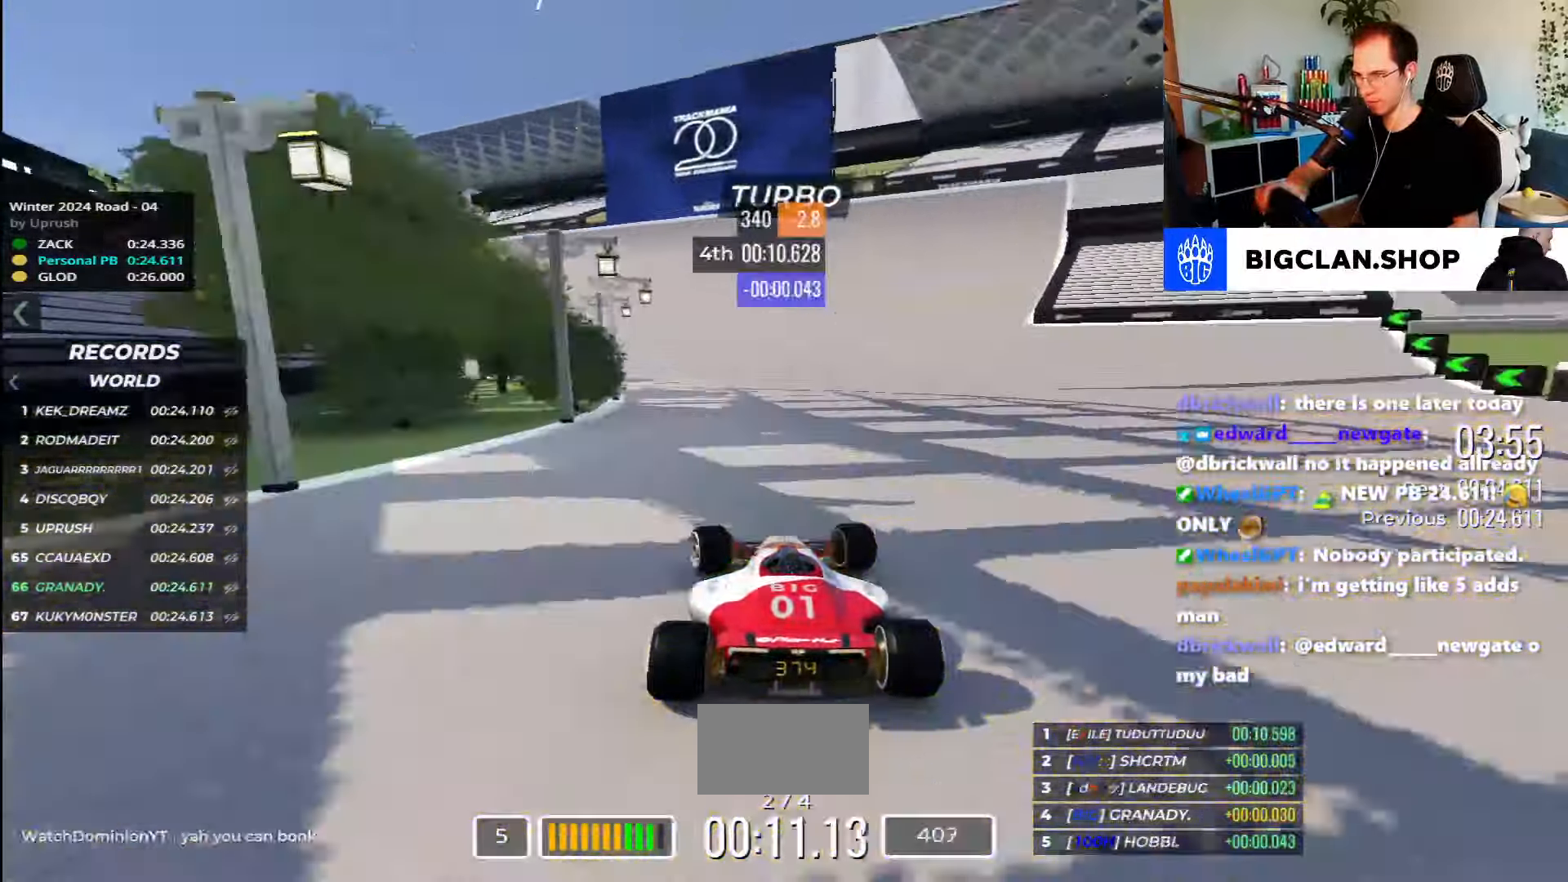
{"keys": ["left", "up"], "events": []}
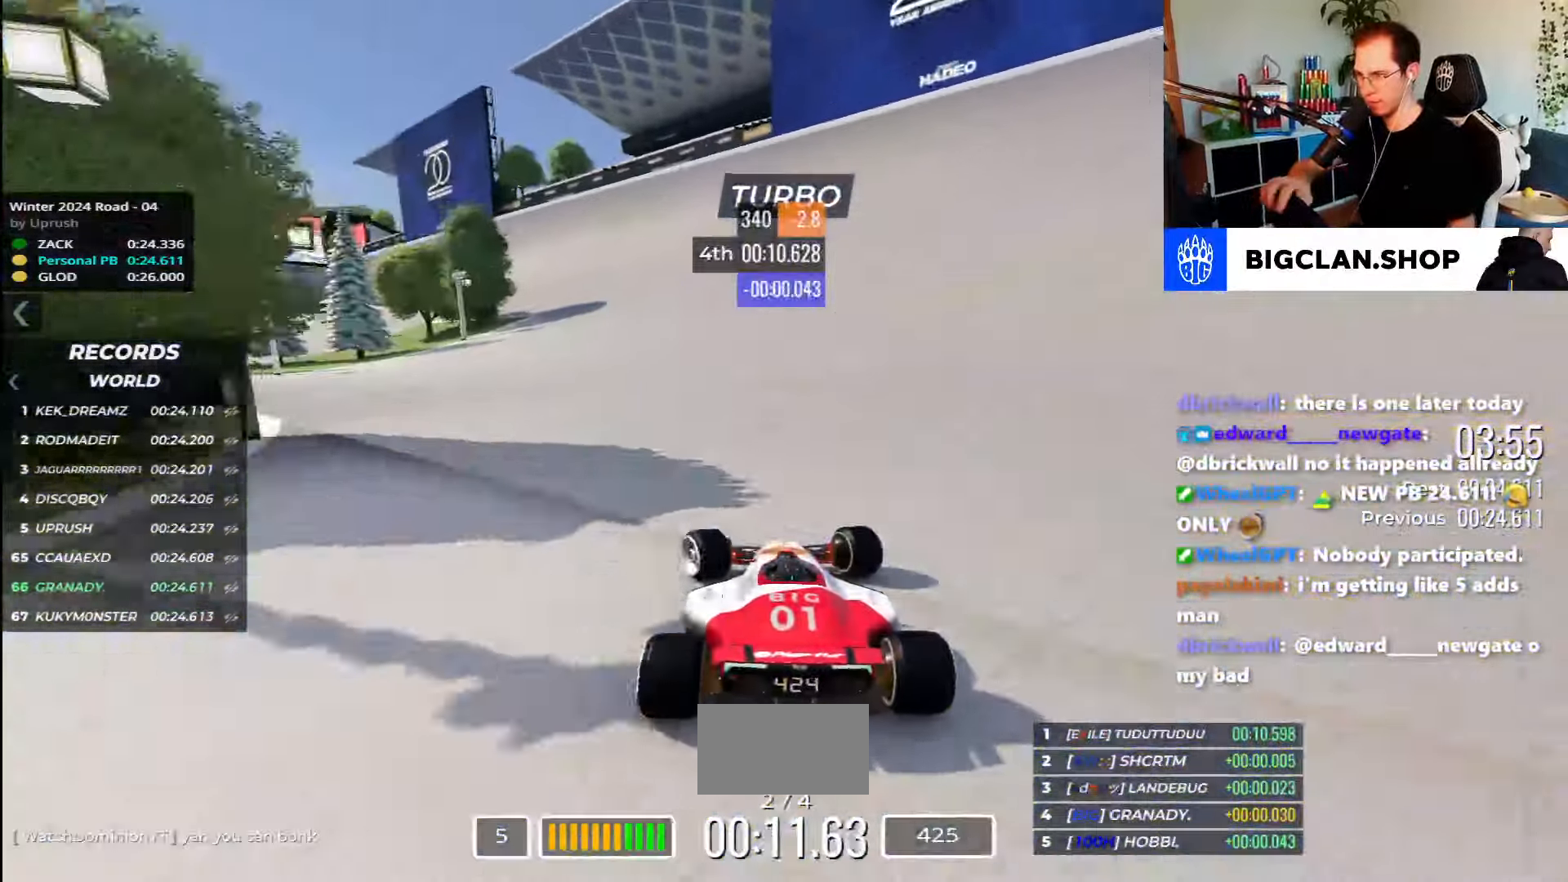
{"keys": ["left", "up"], "events": []}
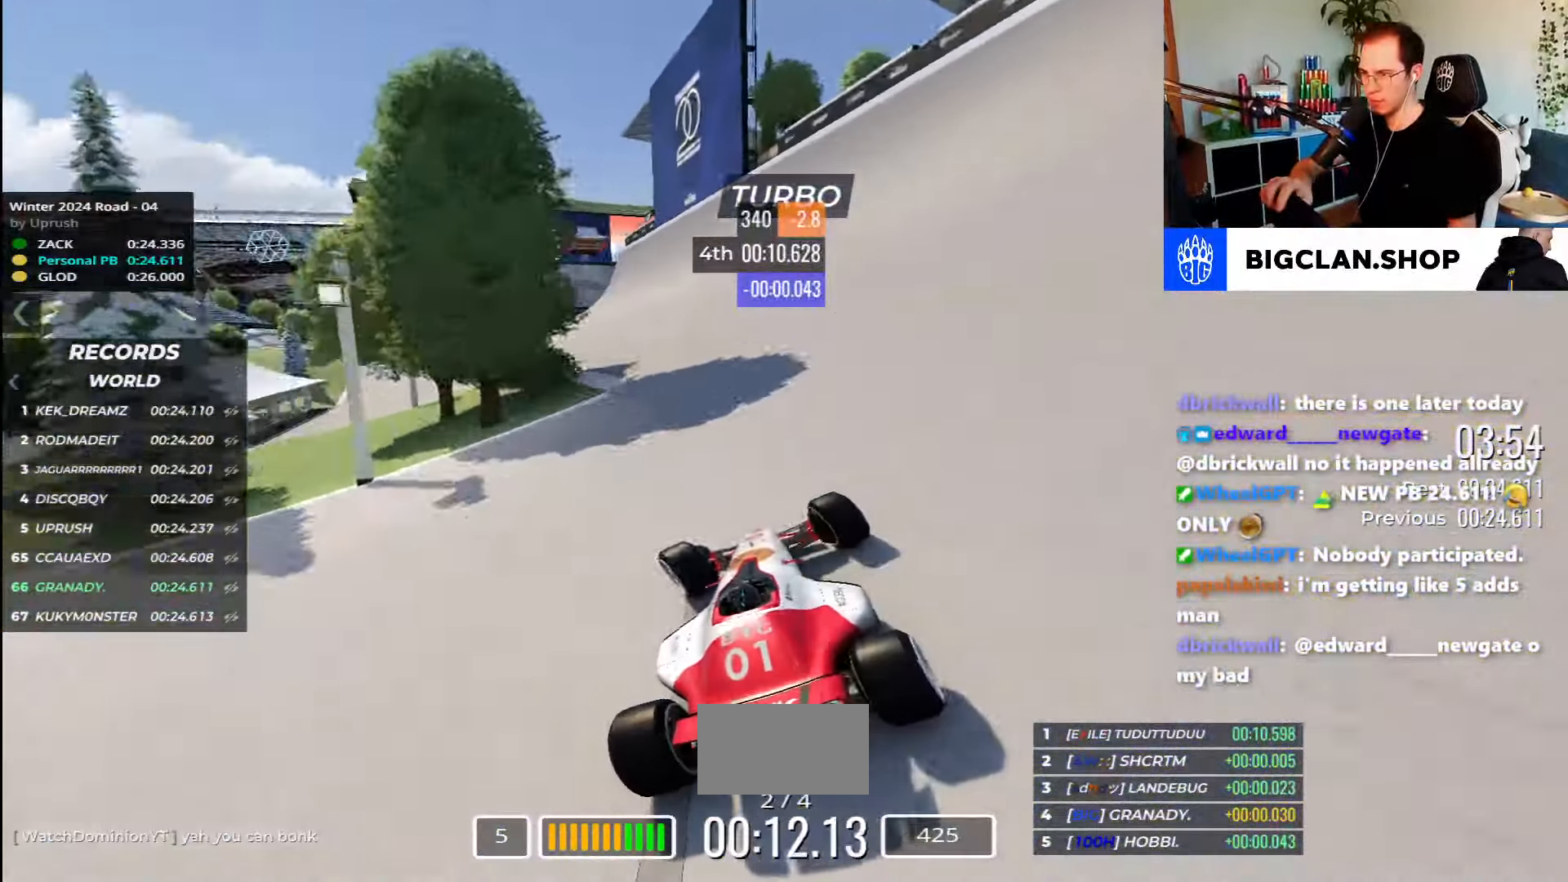
{"keys": ["up"], "events": [[433, "left", "up"]]}
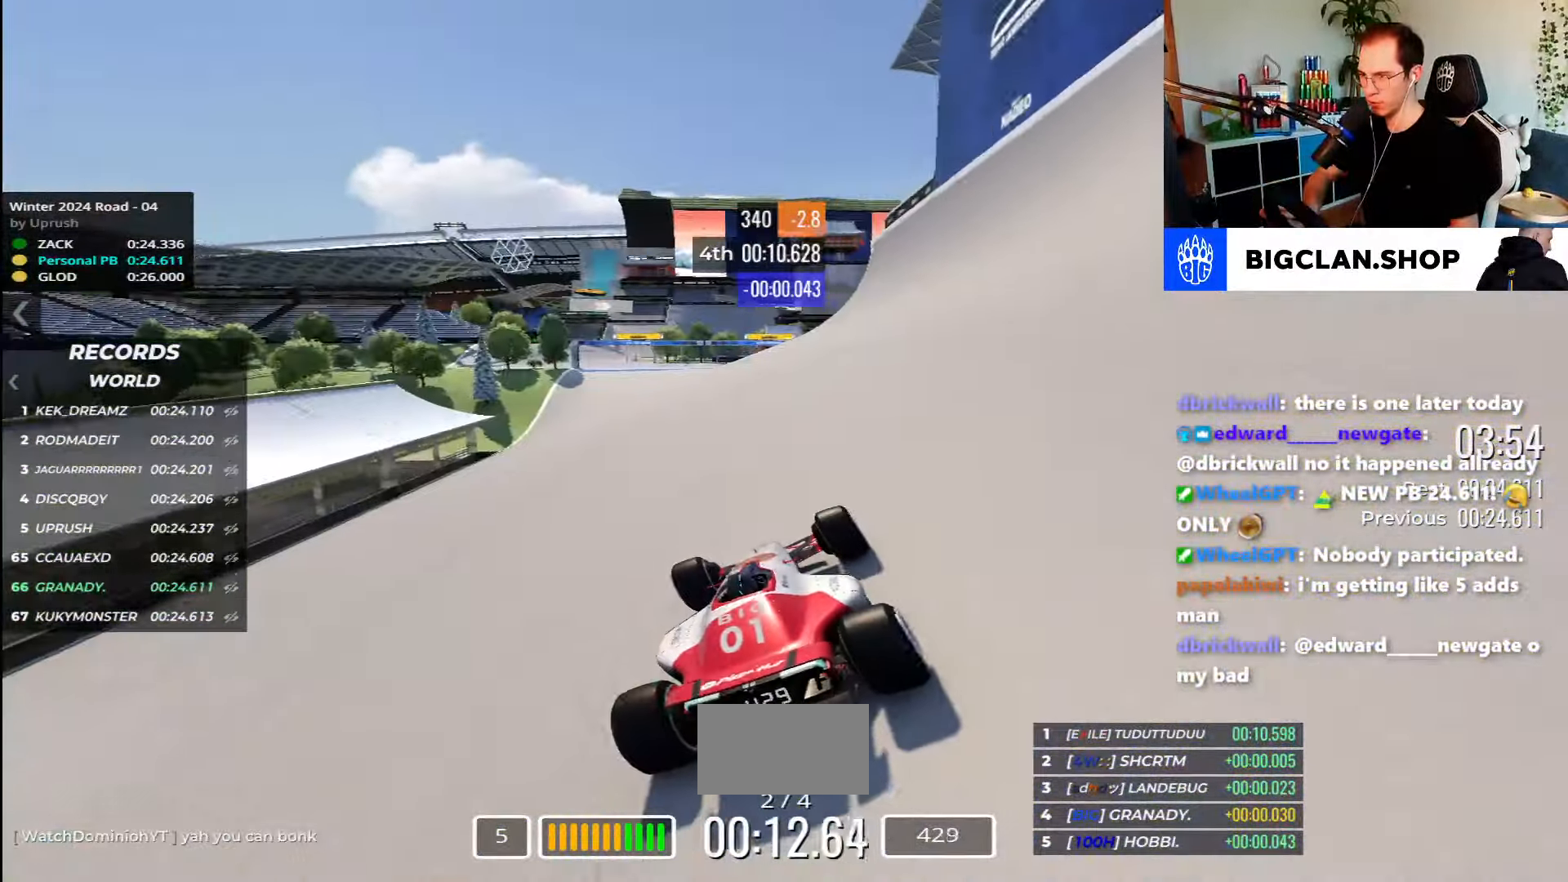
{"keys": ["left", "up"], "events": [[50, "left", "down"]]}
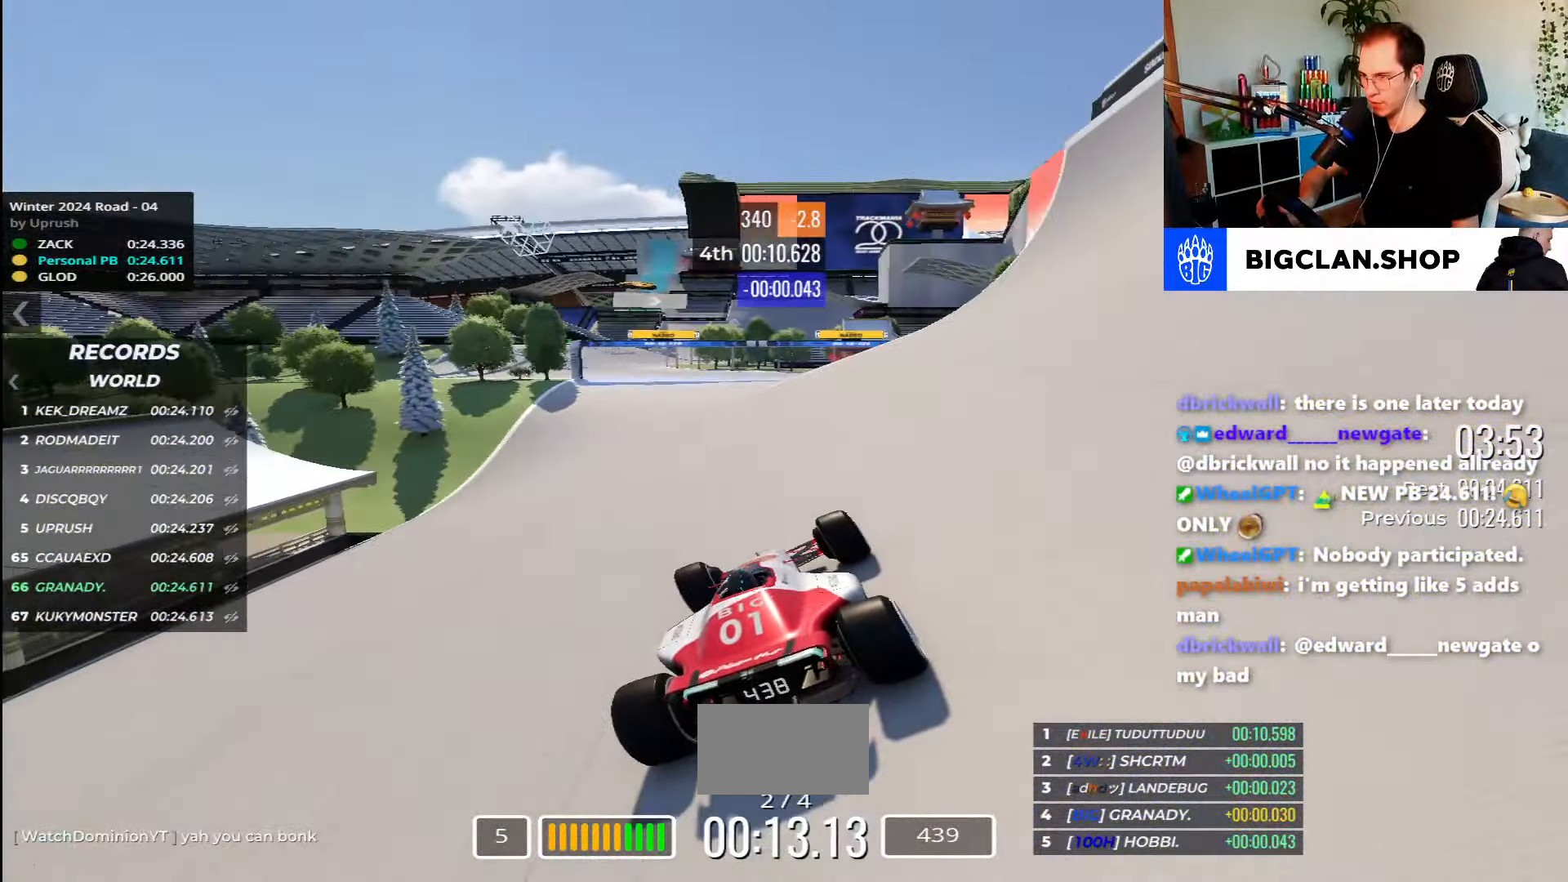
{"keys": ["left", "up"], "events": []}
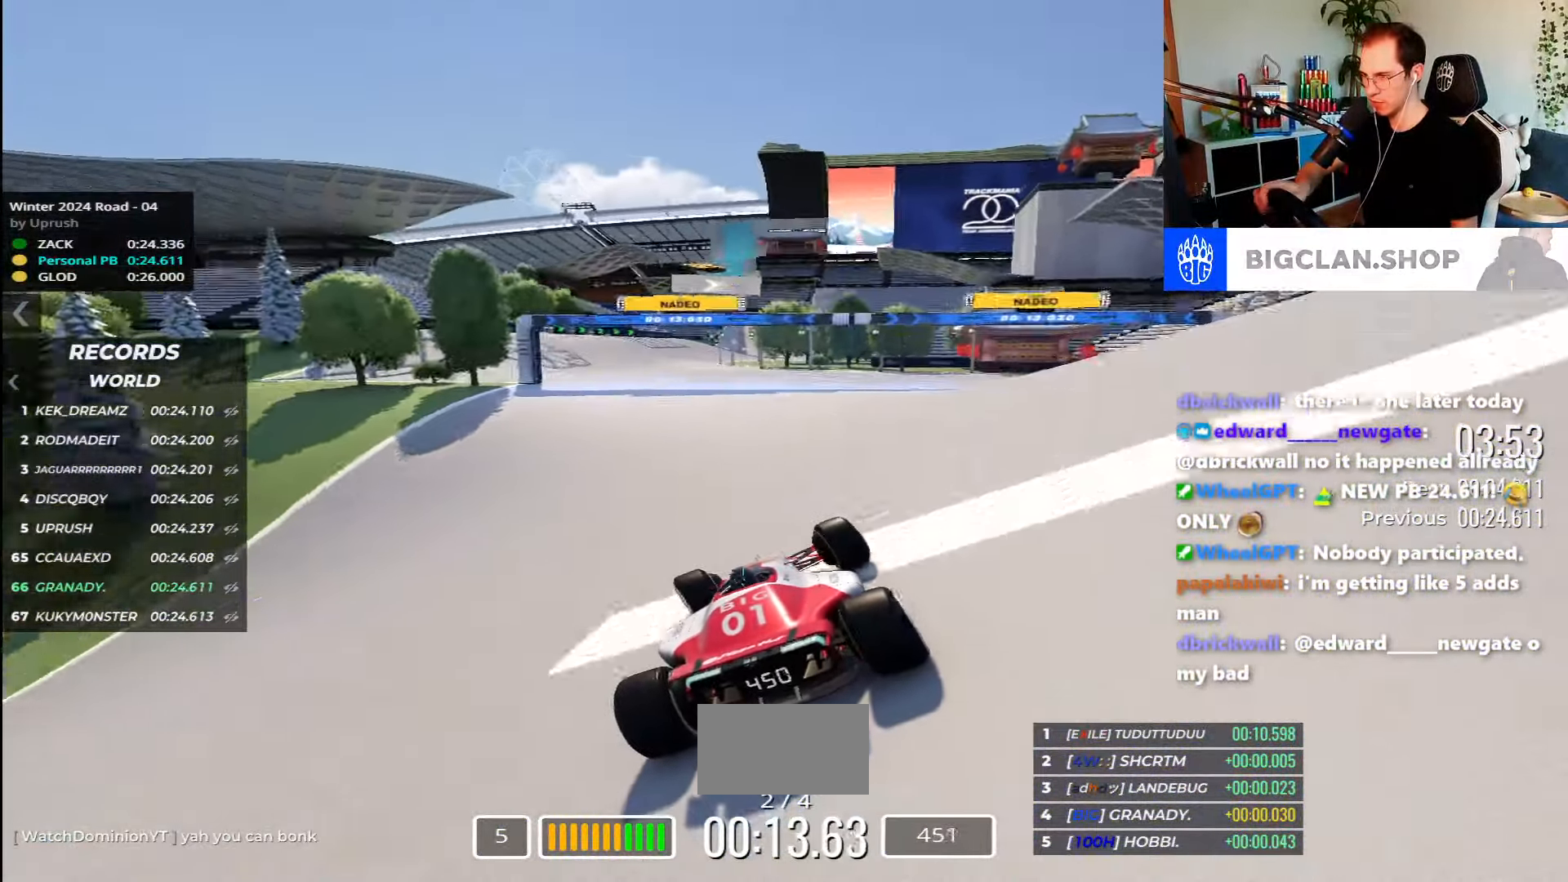
{"keys": ["right", "up"], "events": [[183, "left", "up"], [200, "right", "down"]]}
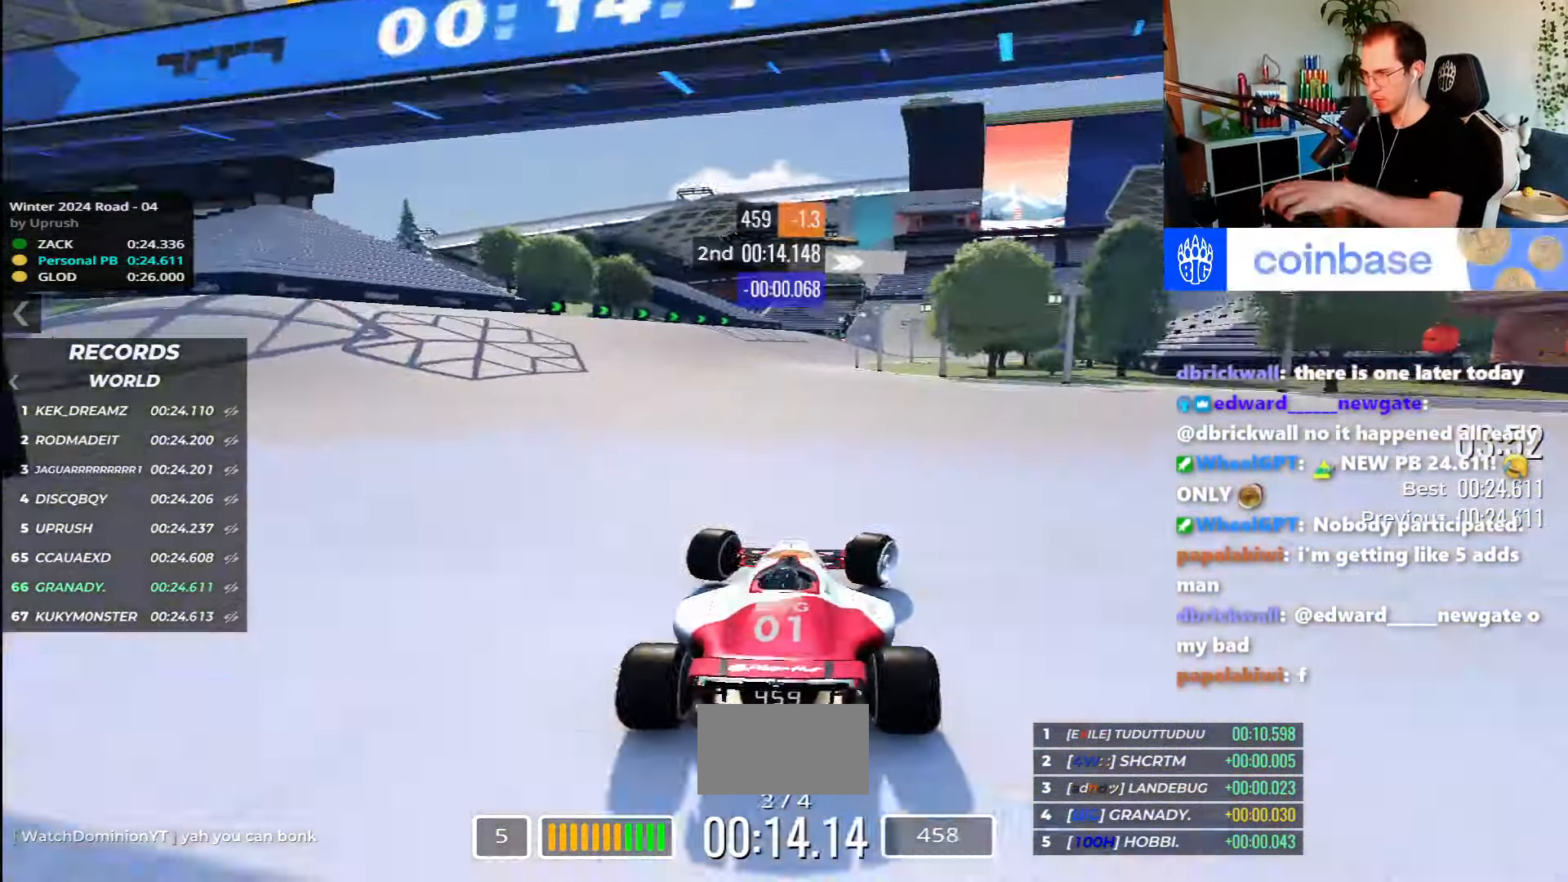
{"keys": ["right", "up"], "events": [[83, "down", "down"], [367, "down", "up"]]}
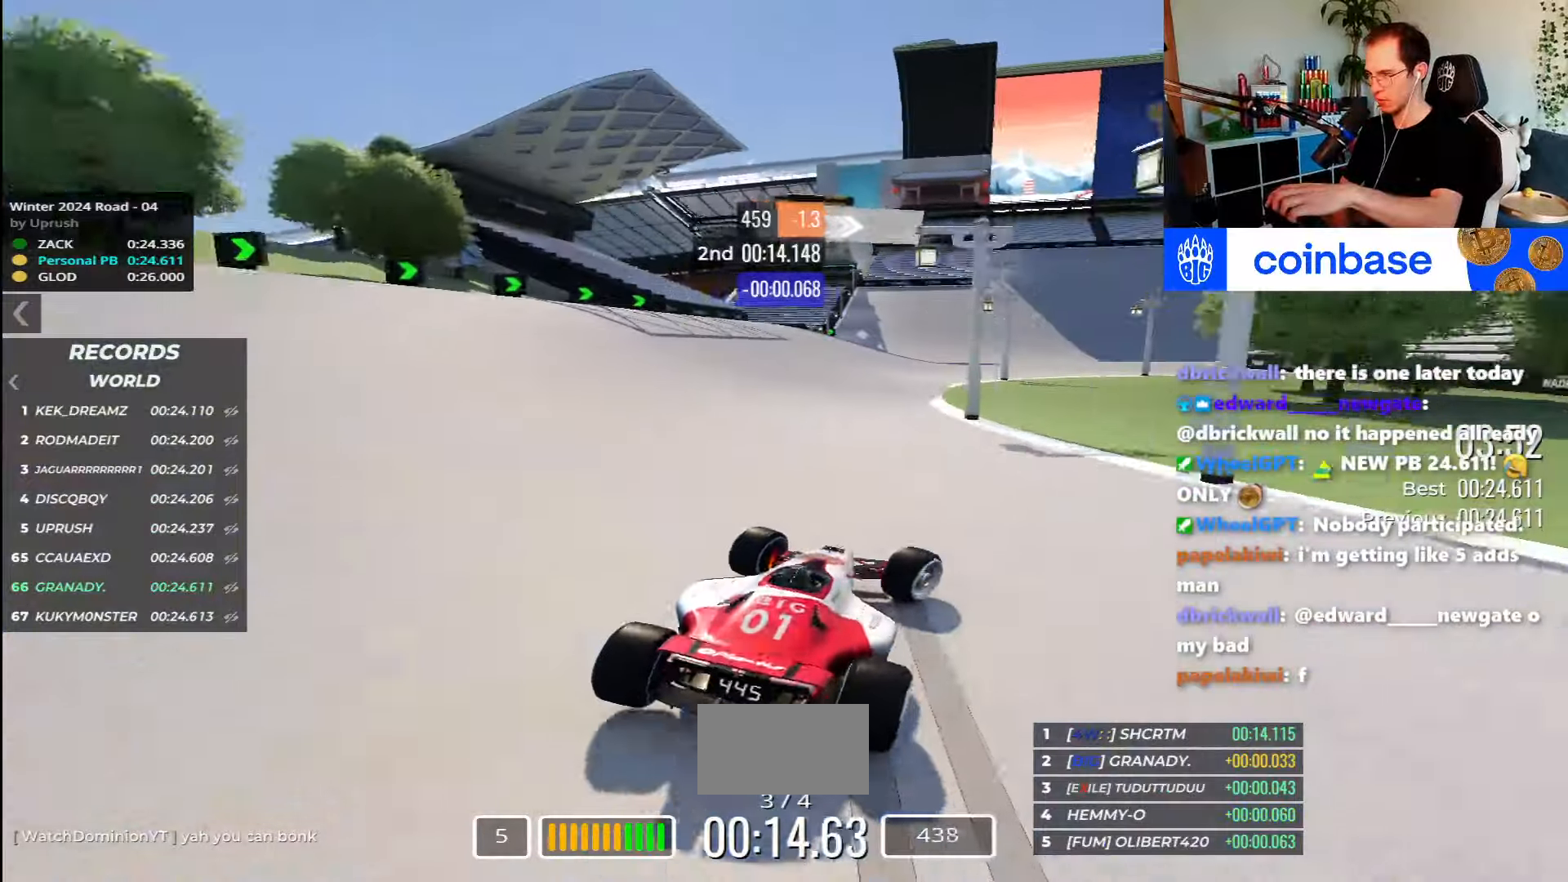
{"keys": ["right", "up"], "events": []}
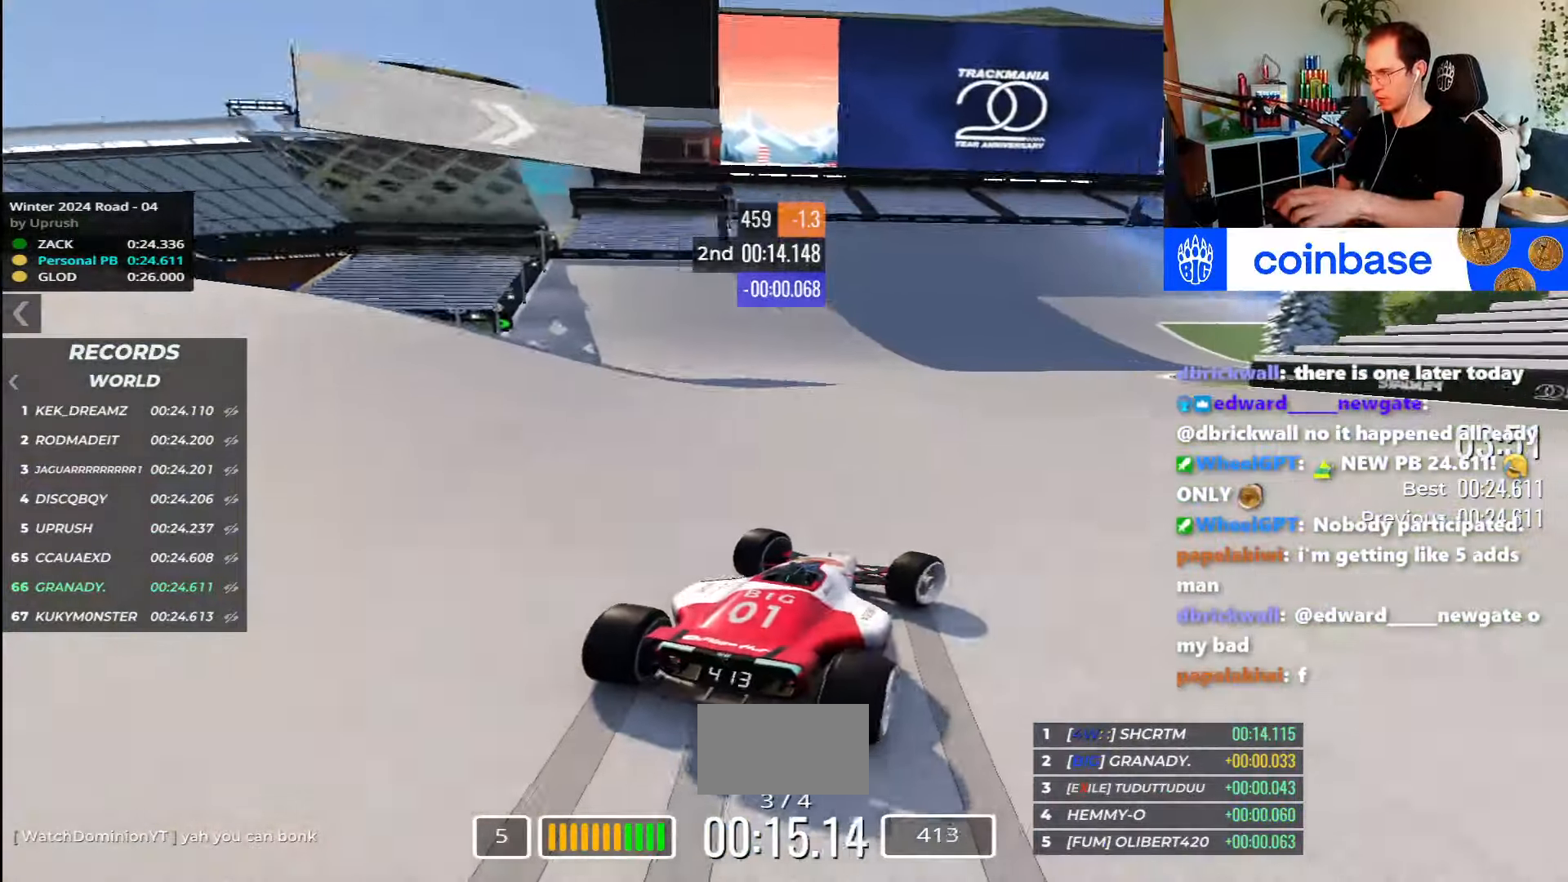
{"keys": ["down", "right", "up"], "events": [[200, "down", "down"], [367, "down", "up"], [450, "down", "down"]]}
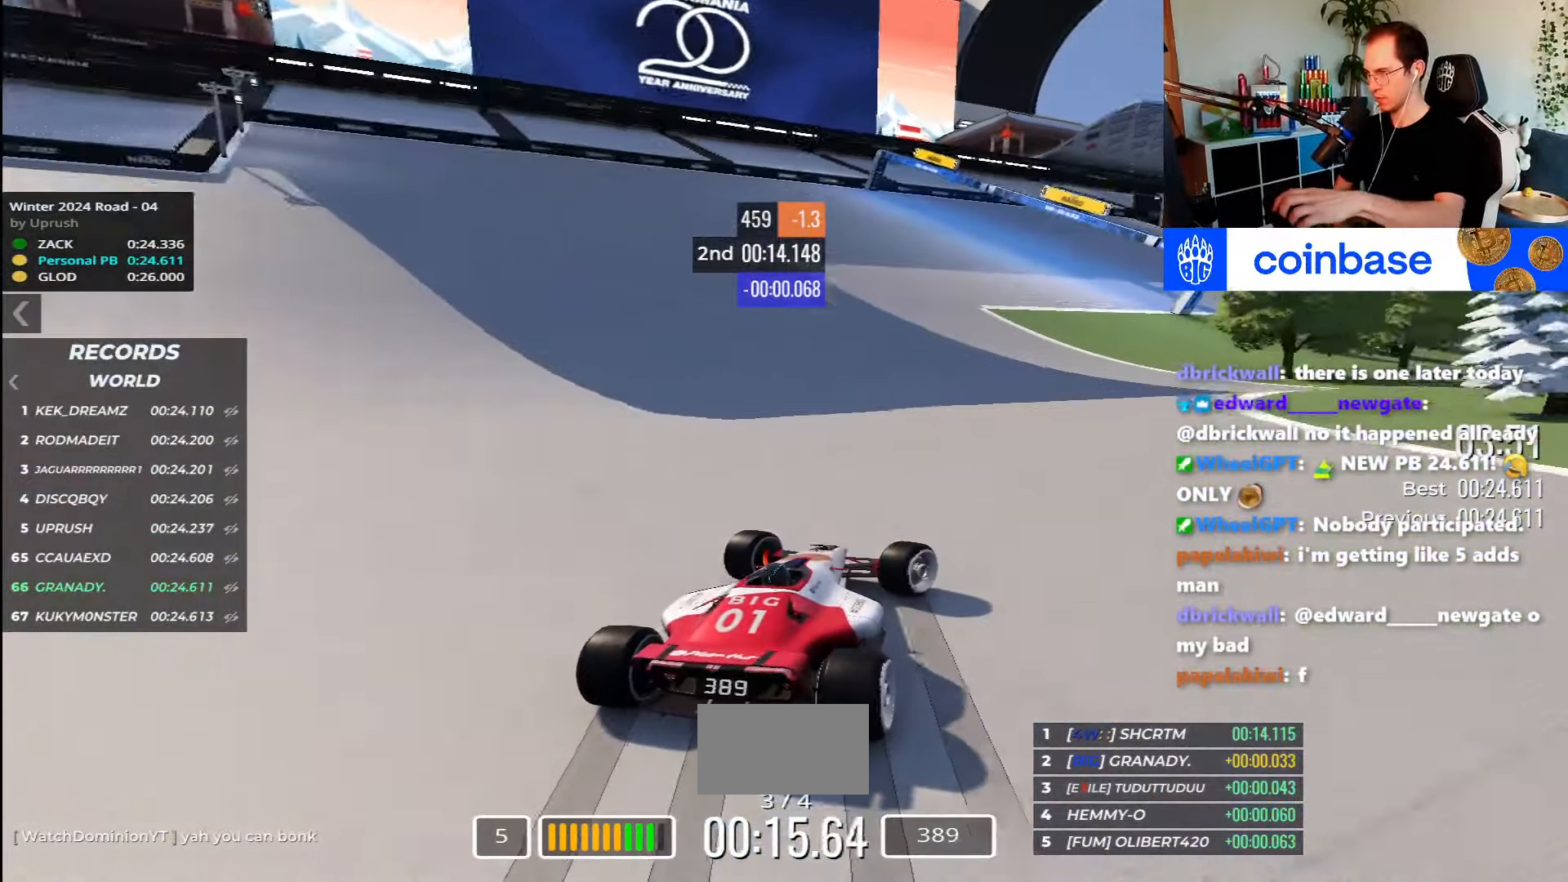
{"keys": ["right", "up"], "events": [[34, "down", "up"]]}
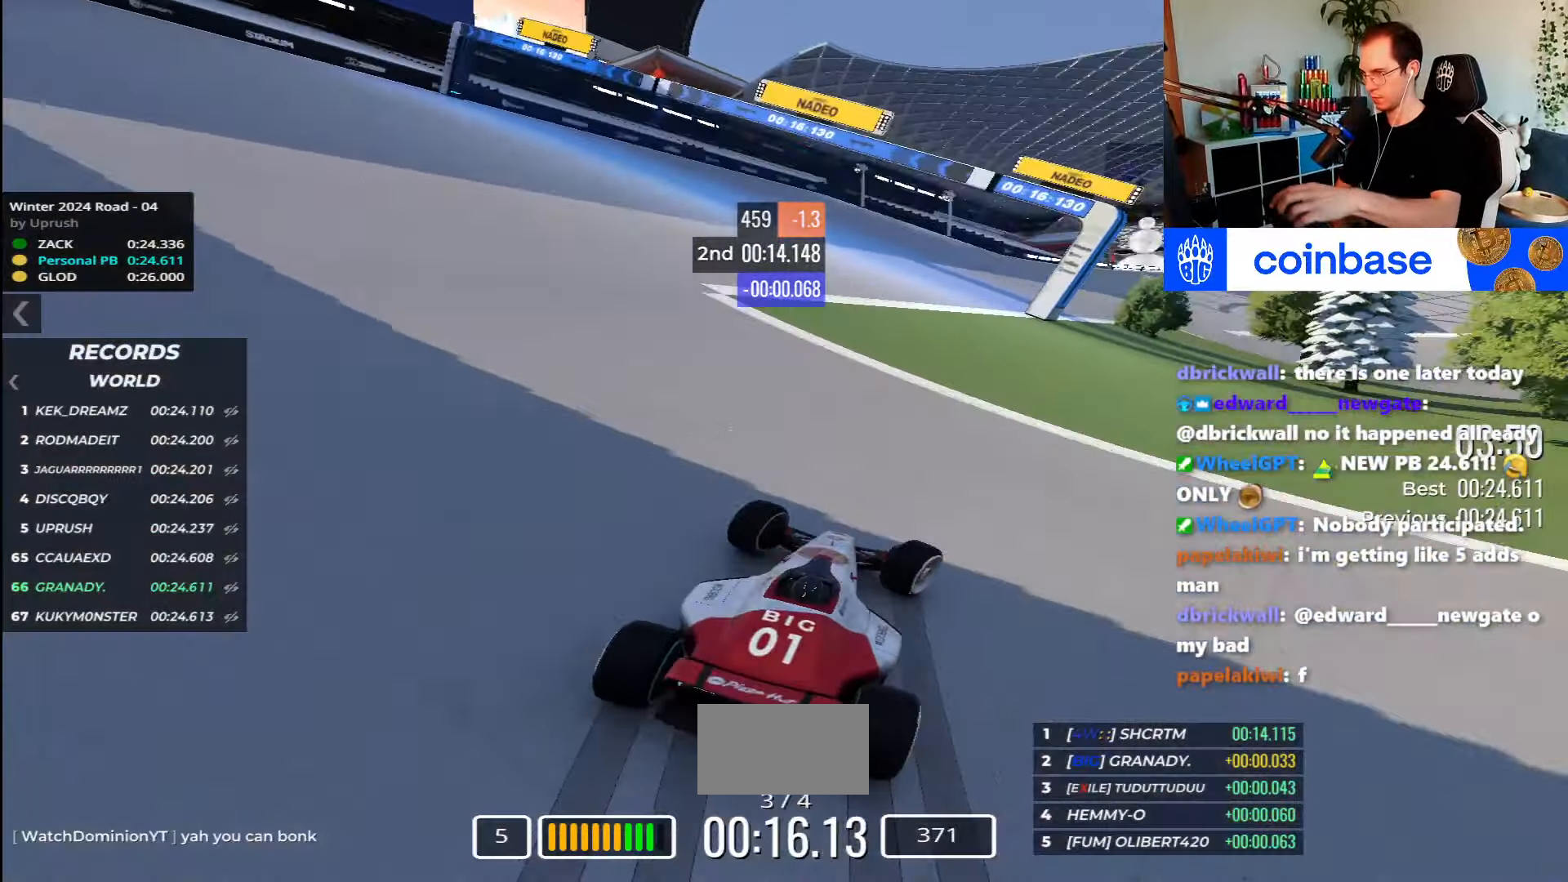
{"keys": ["right", "up"], "events": []}
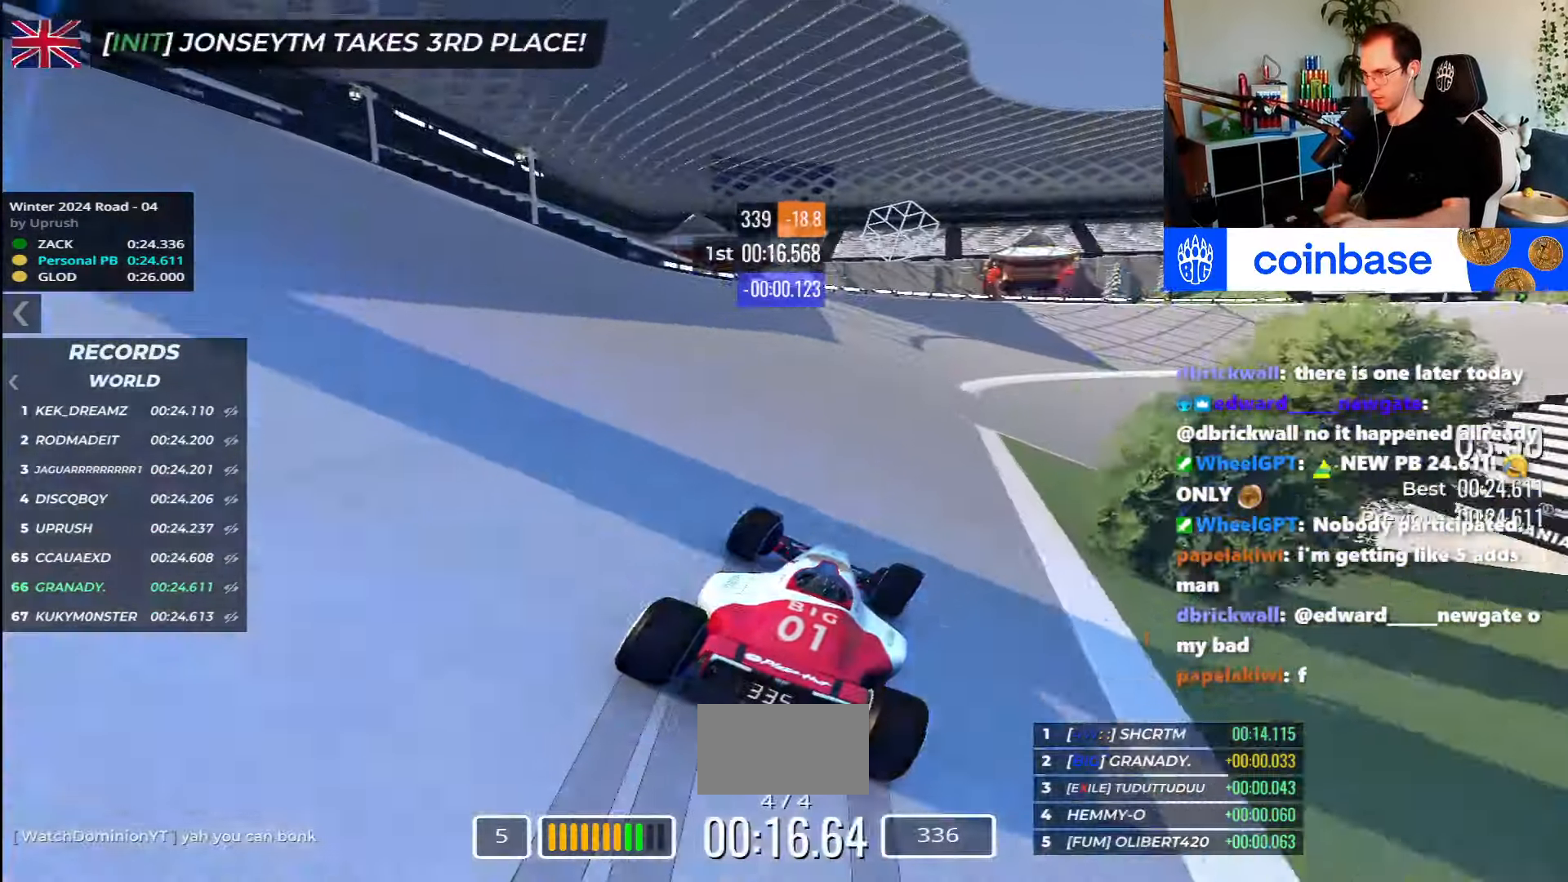
{"keys": ["right", "up"], "events": []}
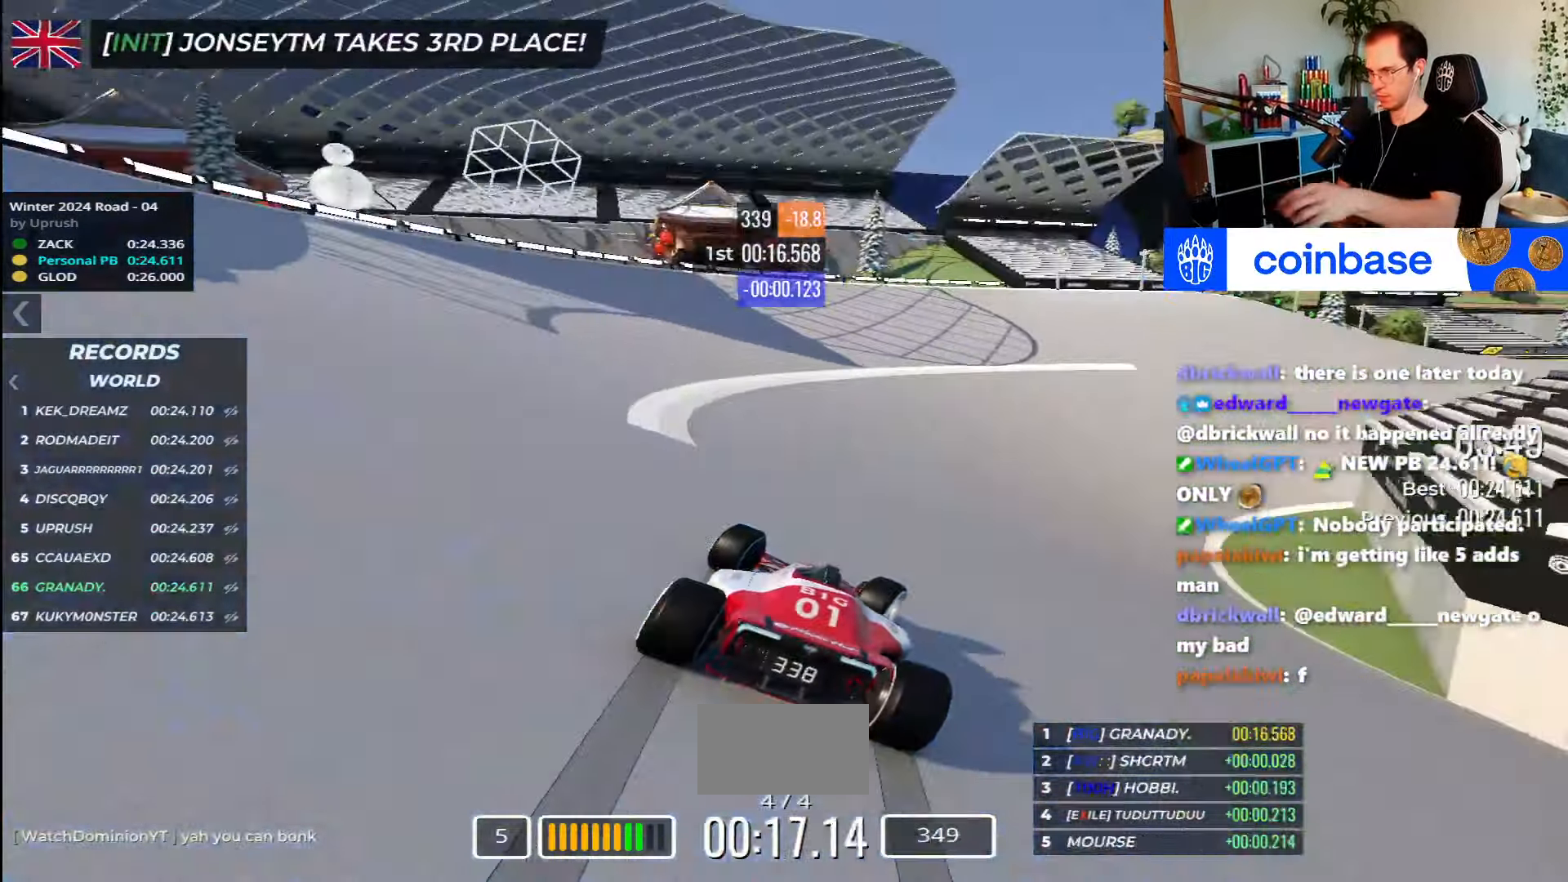
{"keys": ["right", "up"], "events": []}
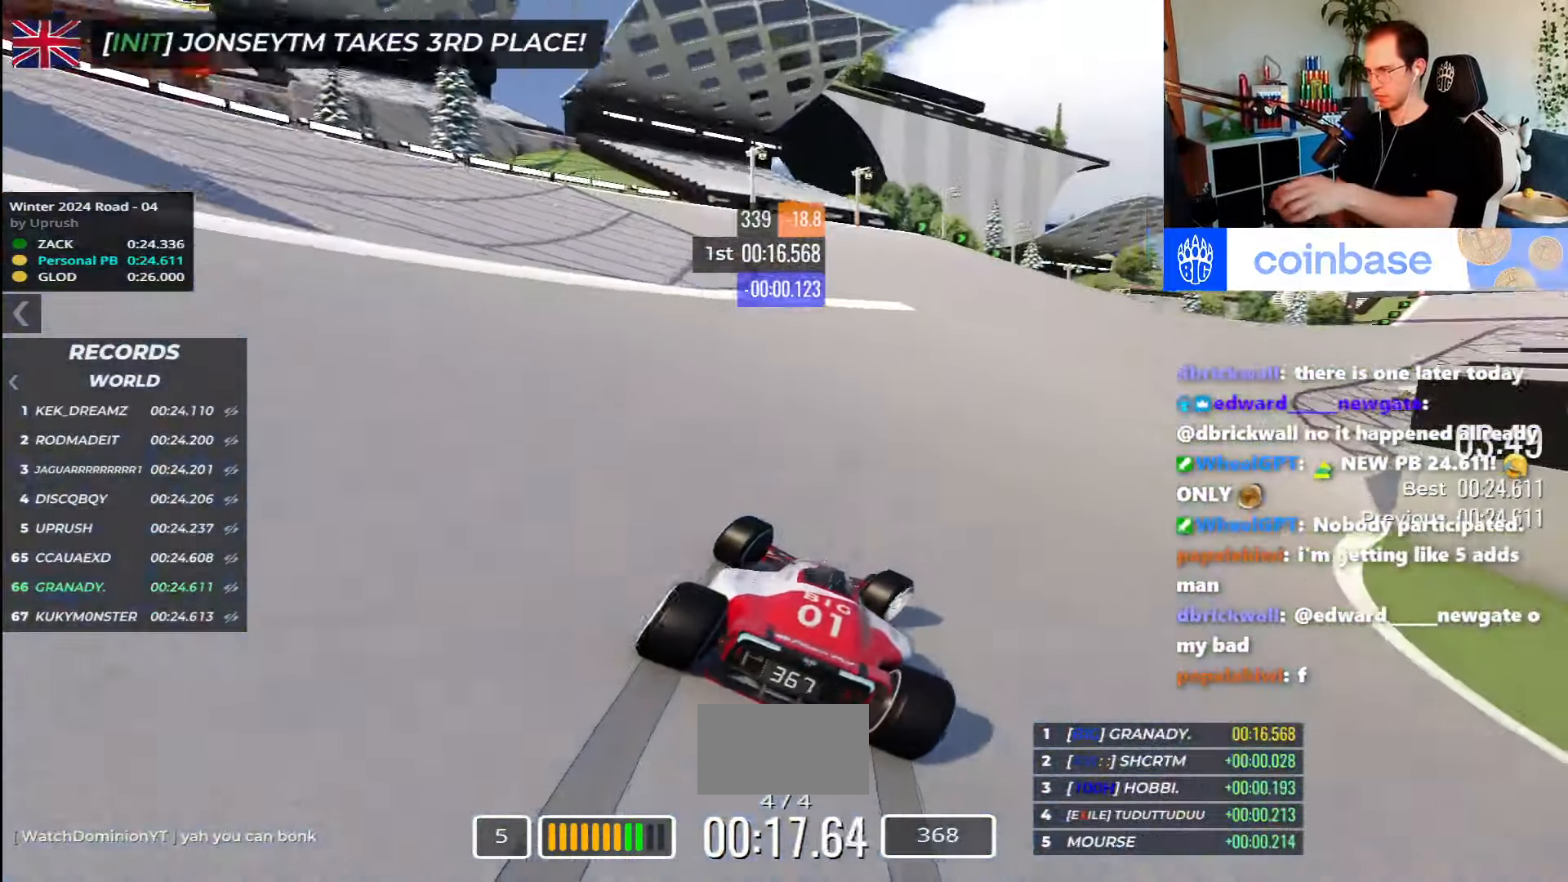
{"keys": ["right", "up"], "events": []}
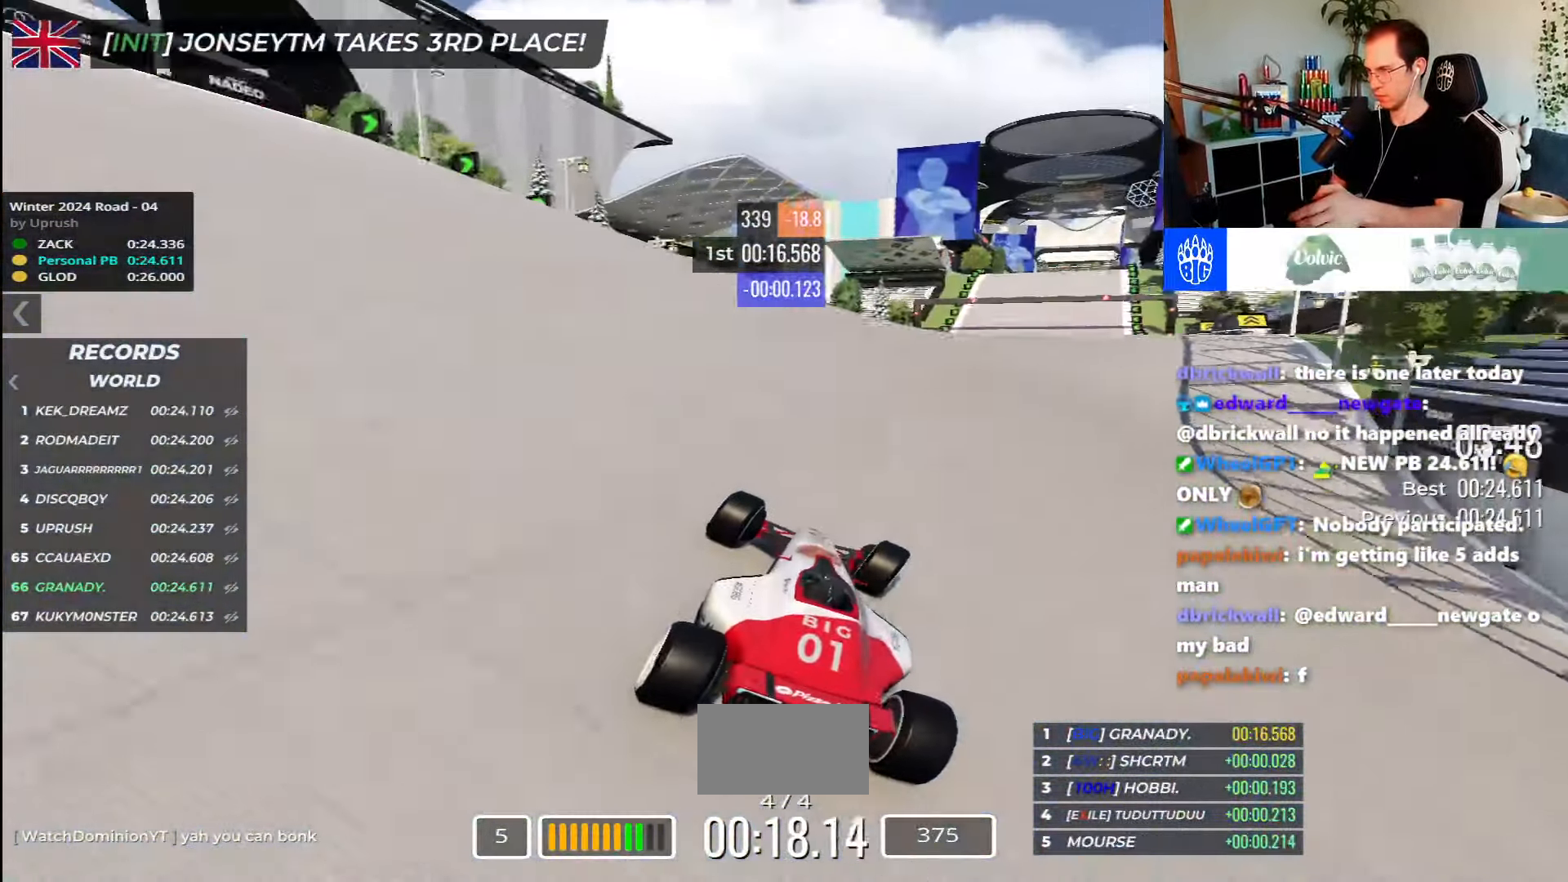
{"keys": ["up"], "events": [[450, "right", "up"]]}